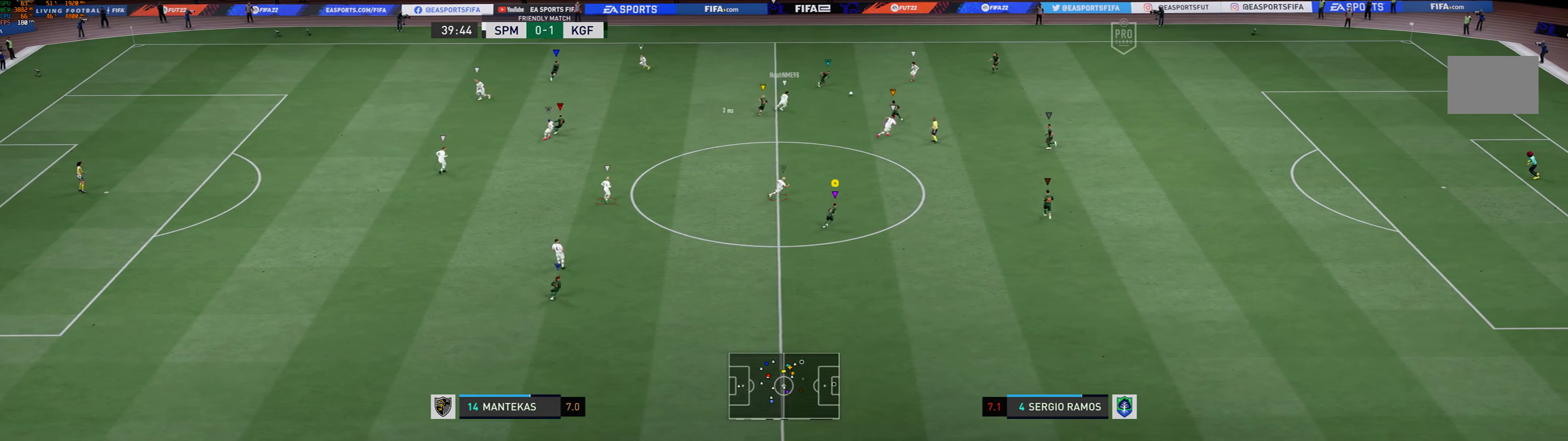
Gameplay with a controller (Xbox layout); each line is a JSON object with the inputs held at the frame after it. "events" lists button and stick changes between this image and that frame as [ms after this image, input, new state], when the widget could be followed in between. Not read: L3 R3 right_stick.
{"buttons": [], "left_stick": "up-right", "events": [[466, "R1", "up"]]}
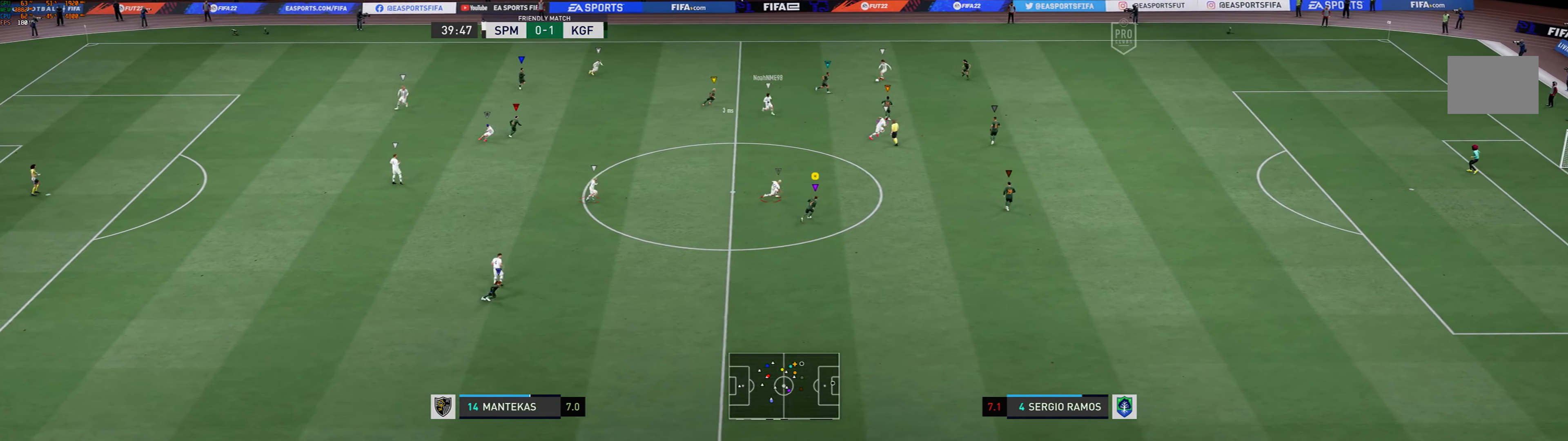
{"buttons": [], "left_stick": "up-right", "events": []}
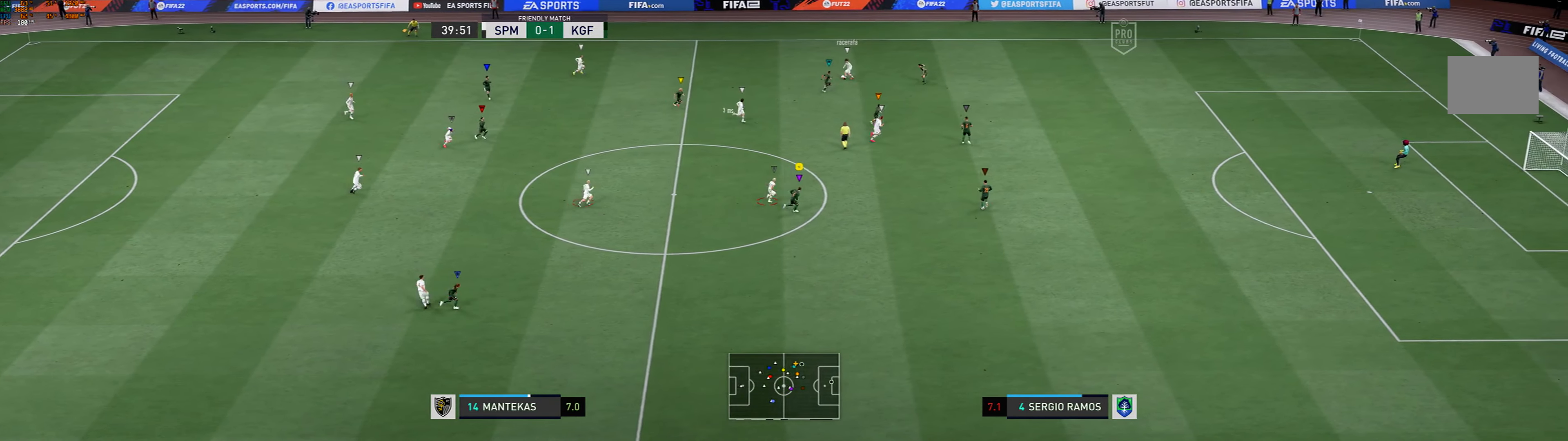
{"buttons": [], "left_stick": "up-right", "events": []}
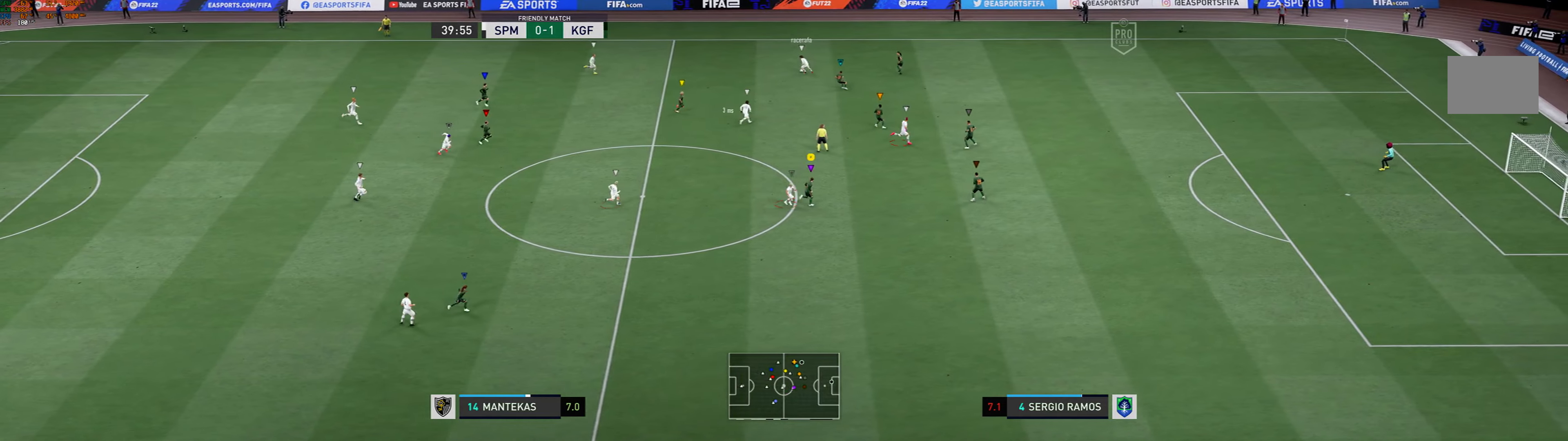
{"buttons": [], "left_stick": "up-right", "events": []}
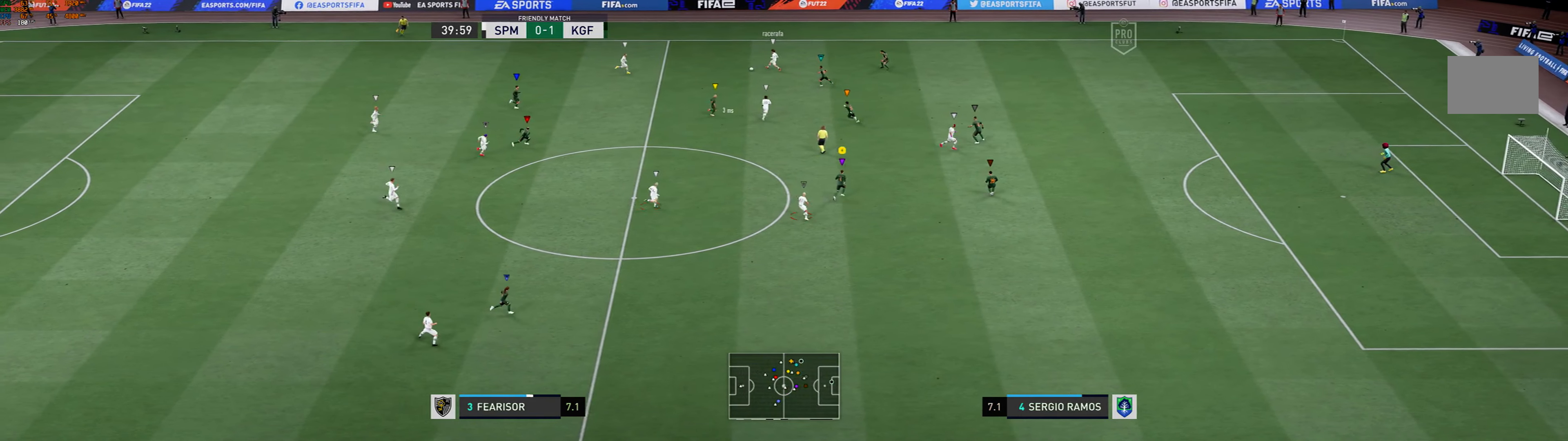
{"buttons": [], "left_stick": "up-left", "events": [[67, "left_stick", "up"], [334, "left_stick", "up-left"]]}
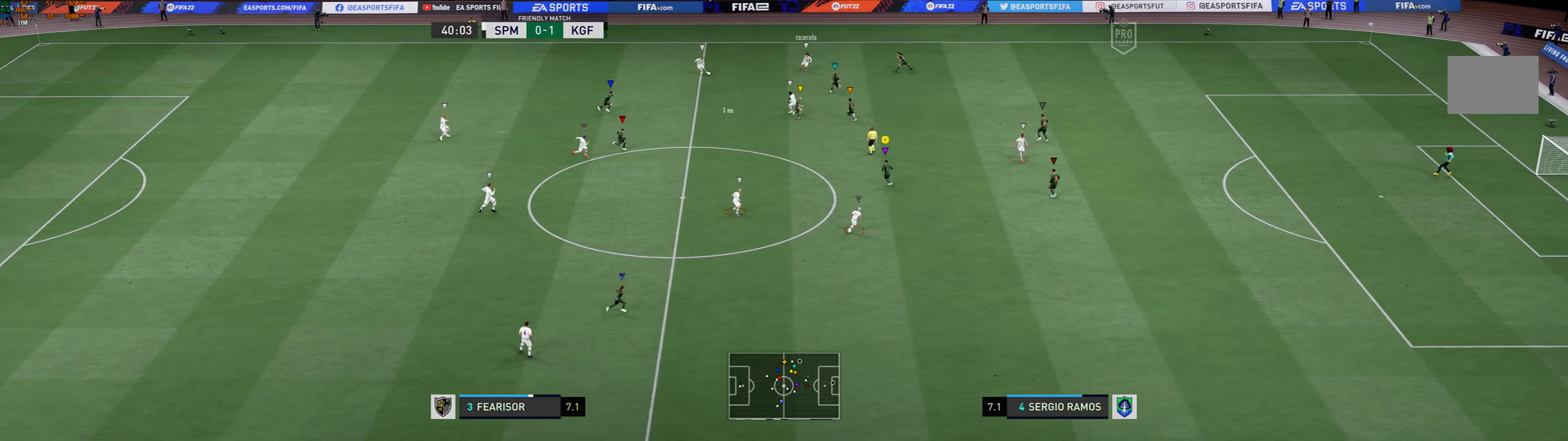
{"buttons": [], "left_stick": "down", "events": [[34, "left_stick", "left"], [200, "left_stick", "down-left"], [367, "left_stick", "down"]]}
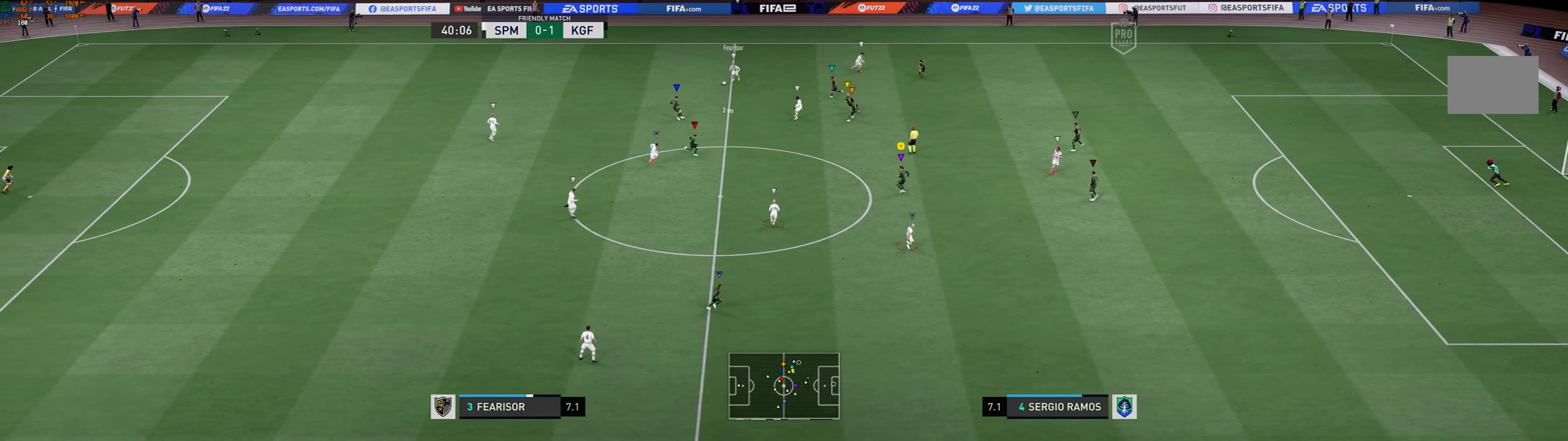
{"buttons": [], "left_stick": "down-left", "events": [[200, "L2", "down"], [434, "L2", "up"], [467, "left_stick", "down-left"]]}
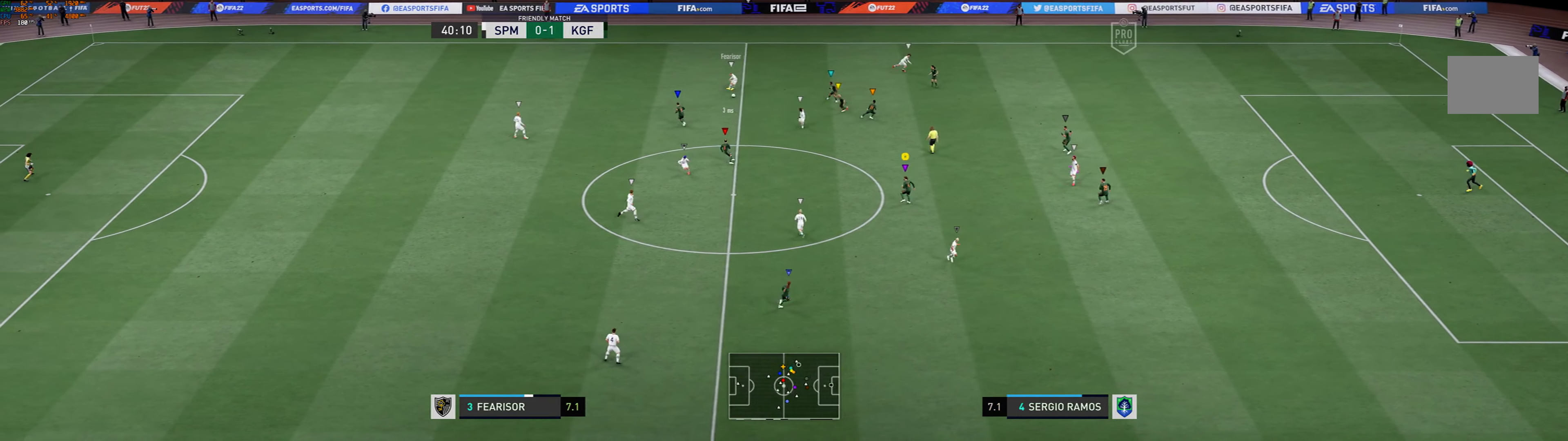
{"buttons": [], "left_stick": "left", "events": [[167, "R1", "down"], [467, "left_stick", "left"], [500, "R1", "up"]]}
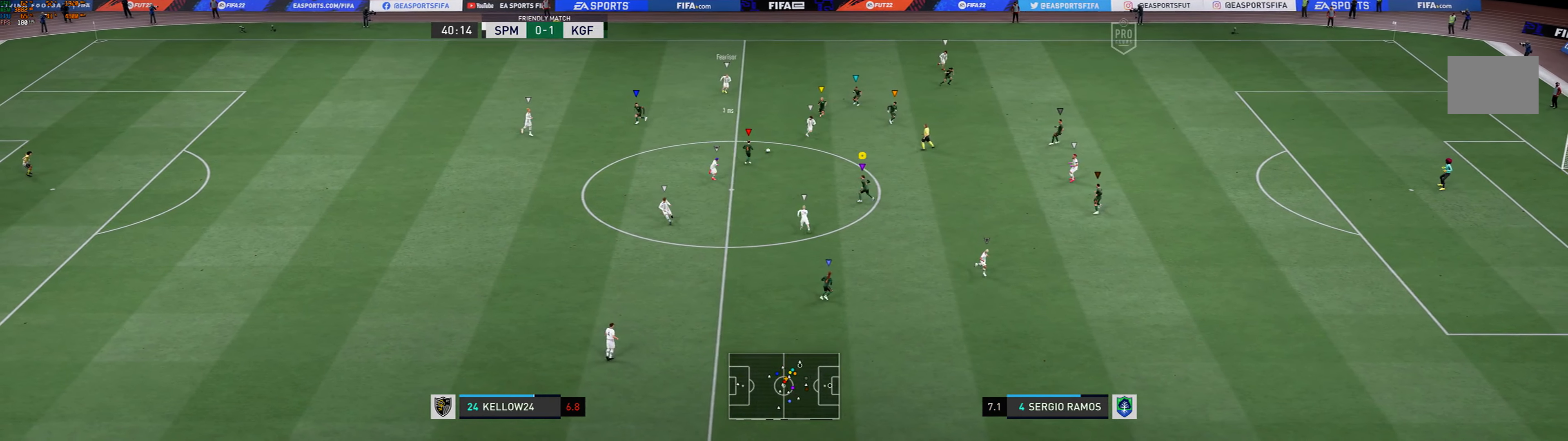
{"buttons": [], "left_stick": "down-left", "events": [[34, "left_stick", "up-left"], [267, "left_stick", "down-left"]]}
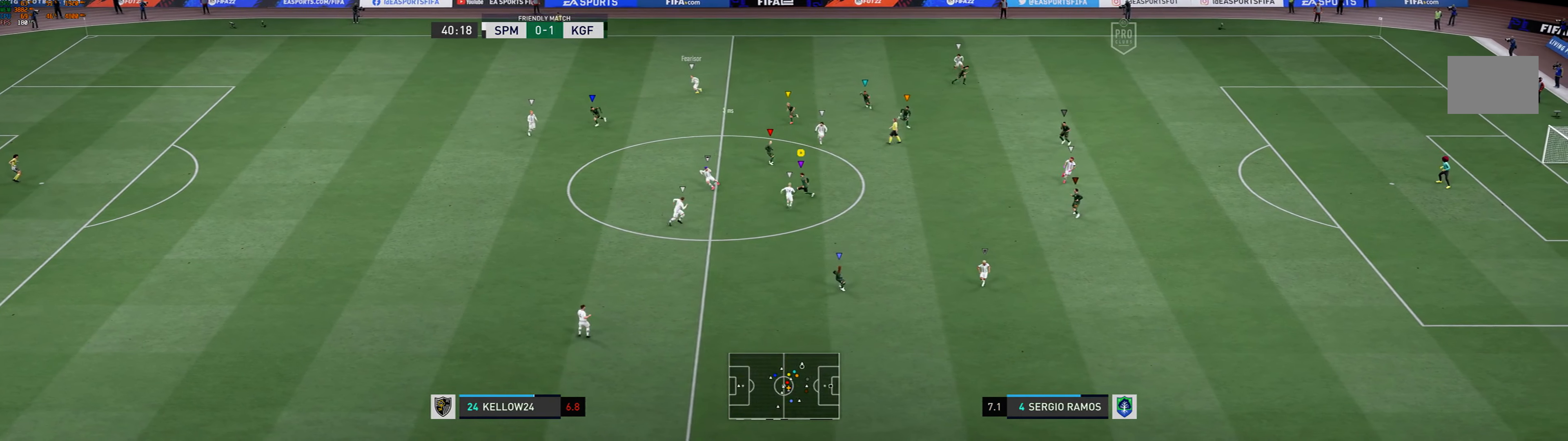
{"buttons": [], "left_stick": "up-right", "events": [[67, "left_stick", "right"], [467, "left_stick", "up-right"]]}
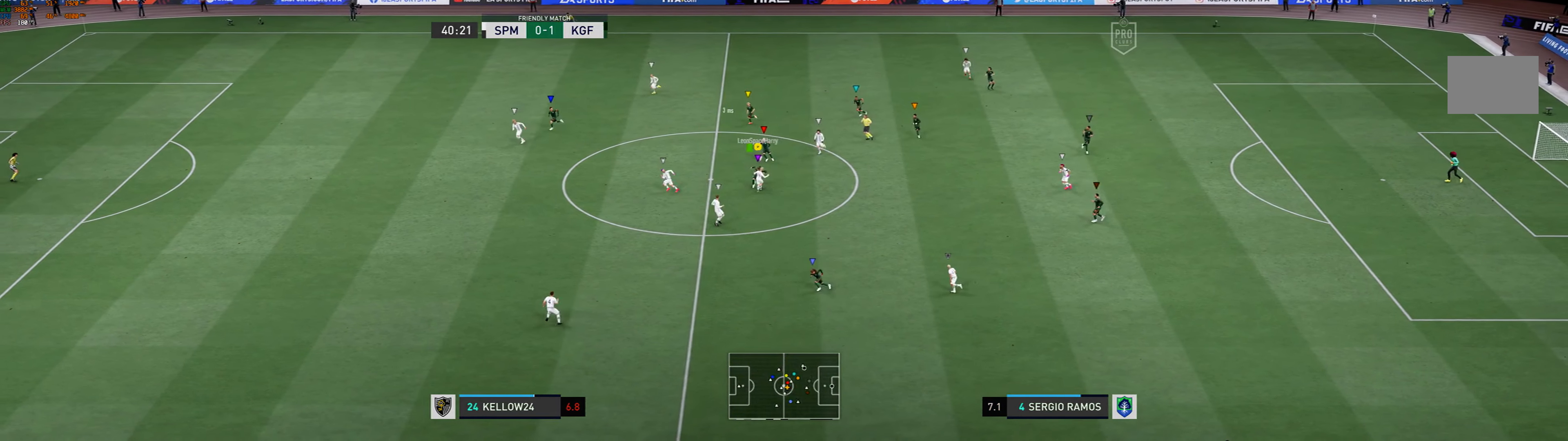
{"buttons": [], "left_stick": "right", "events": [[200, "left_stick", "right"]]}
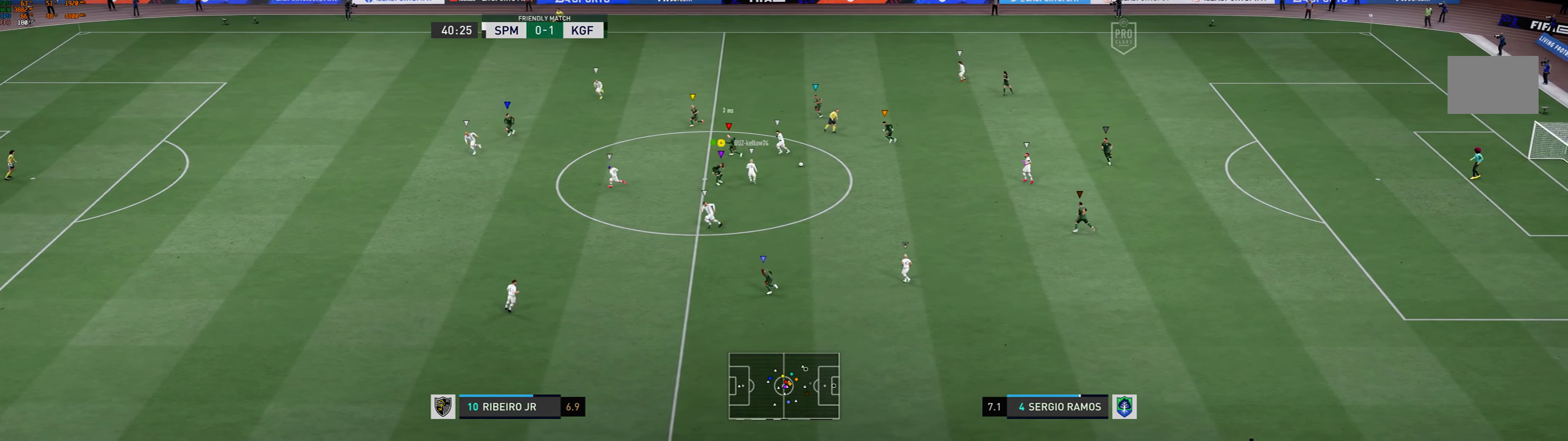
{"buttons": [], "left_stick": "down-right", "events": [[467, "left_stick", "down-right"]]}
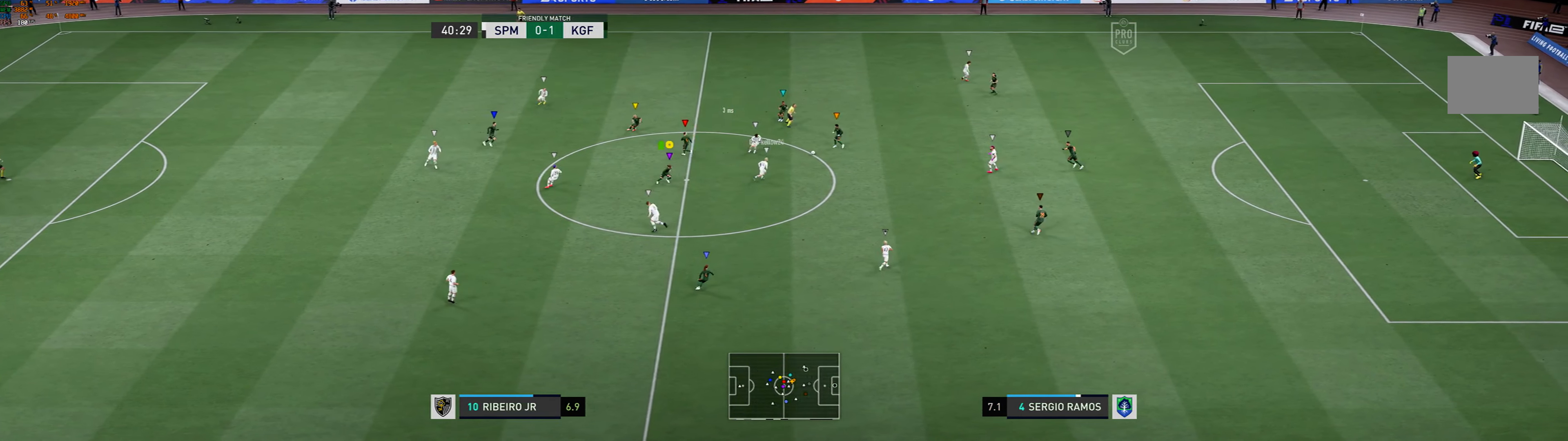
{"buttons": [], "left_stick": "down", "events": [[300, "left_stick", "down"]]}
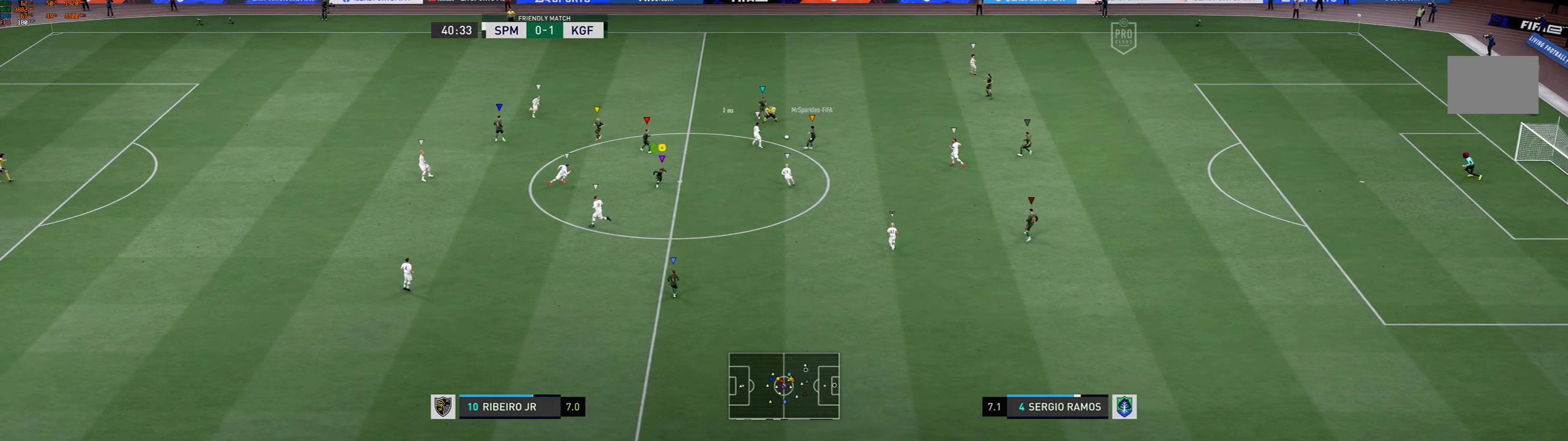
{"buttons": ["L2"], "left_stick": "up", "events": [[200, "L2", "down"], [200, "left_stick", "down-right"], [400, "left_stick", "up"]]}
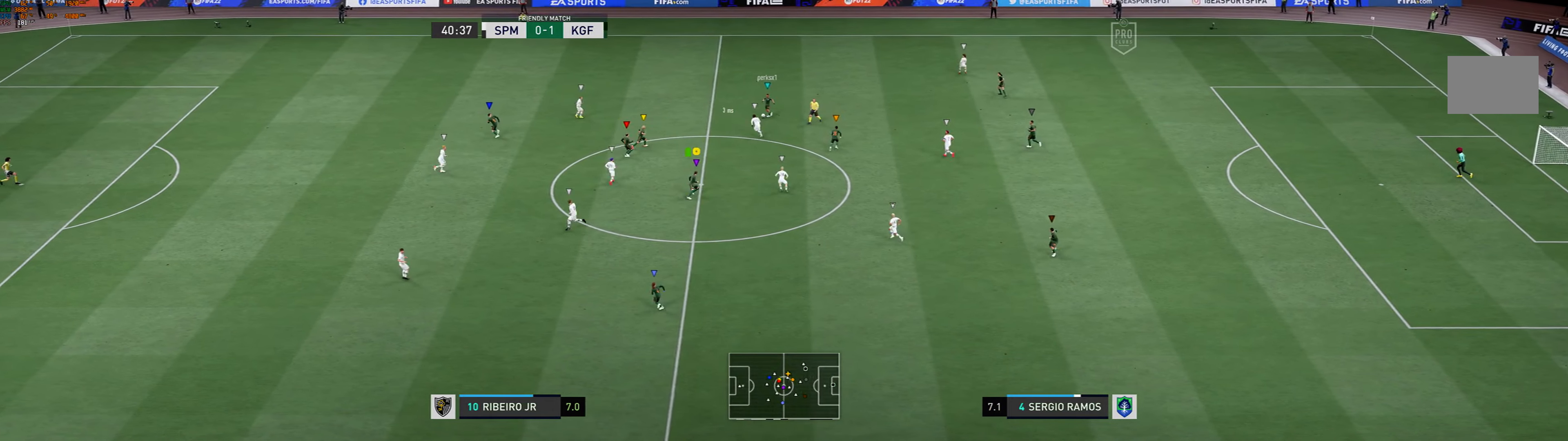
{"buttons": ["L2"], "left_stick": "center", "events": [[100, "left_stick", "up-left"], [500, "left_stick", "center"]]}
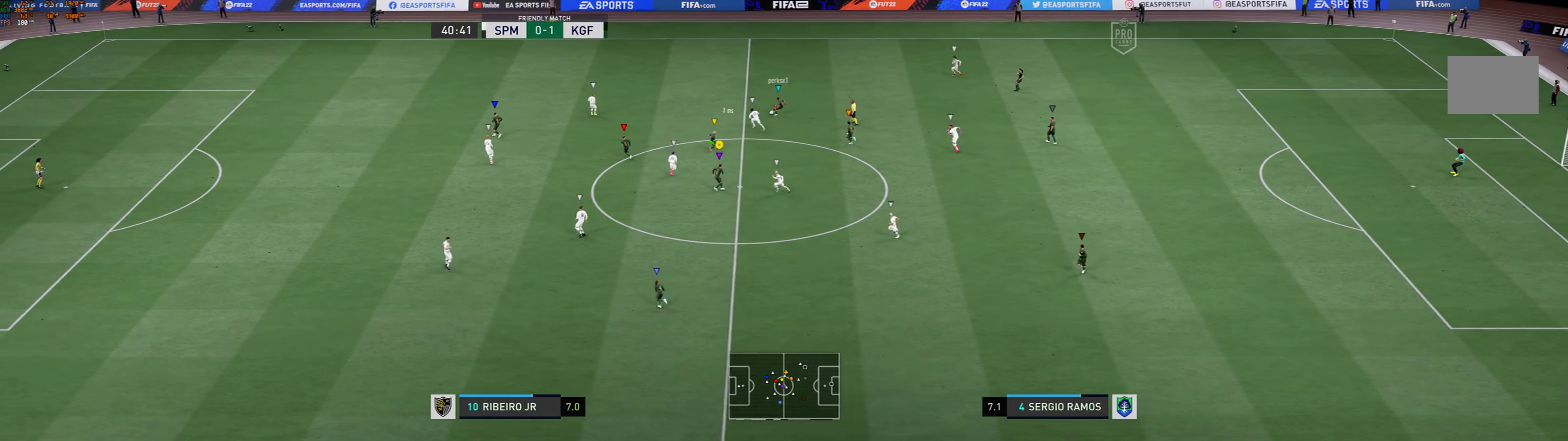
{"buttons": ["L2", "R1"], "left_stick": "right", "events": [[133, "left_stick", "right"], [233, "R1", "down"]]}
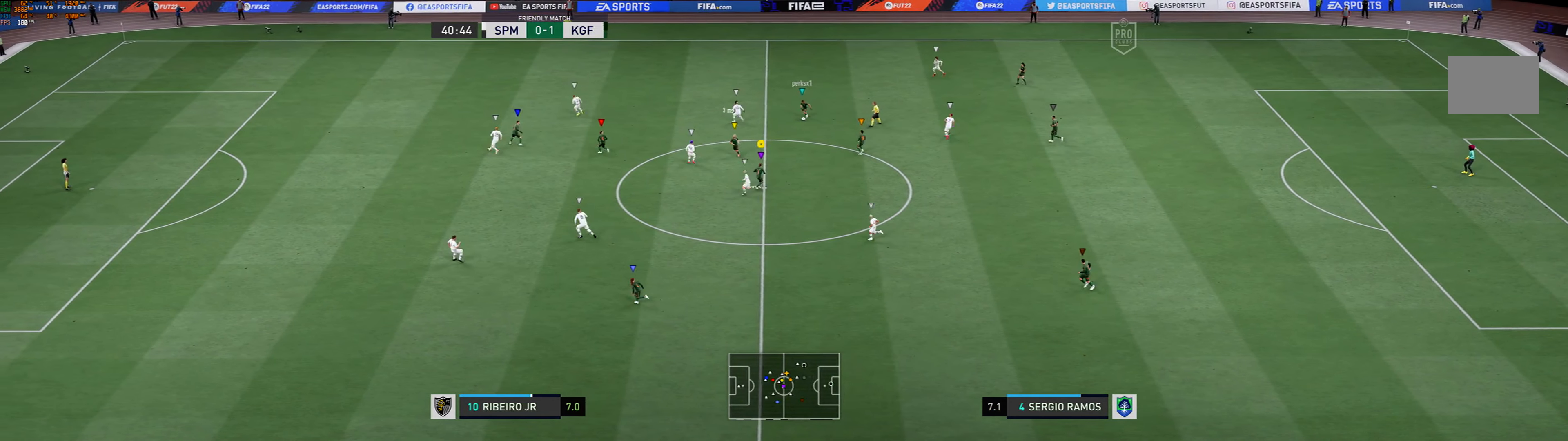
{"buttons": [], "left_stick": "down", "events": [[33, "R1", "up"], [33, "left_stick", "down-right"], [67, "L2", "up"], [267, "left_stick", "down"]]}
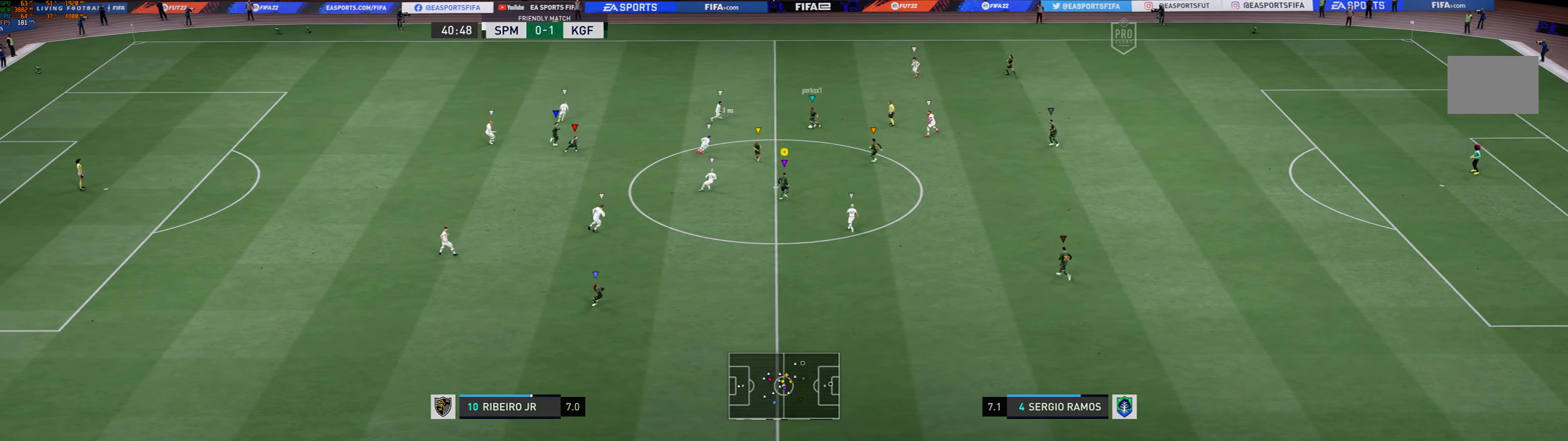
{"buttons": ["R1"], "left_stick": "down-left", "events": [[267, "R1", "down"], [333, "left_stick", "down-left"]]}
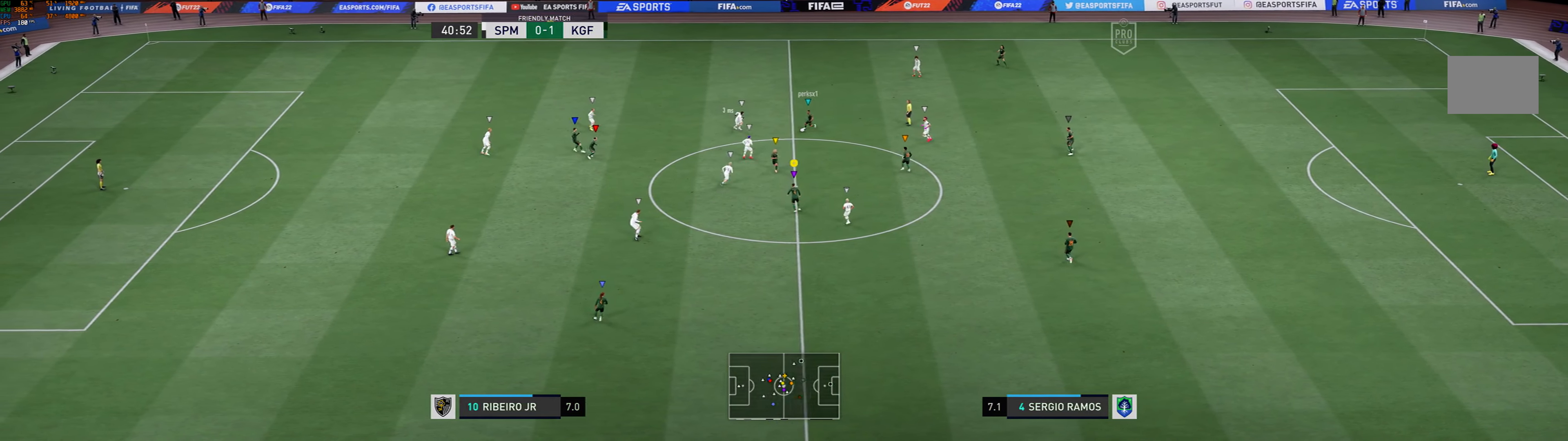
{"buttons": [], "left_stick": "down-left", "events": [[433, "R1", "up"]]}
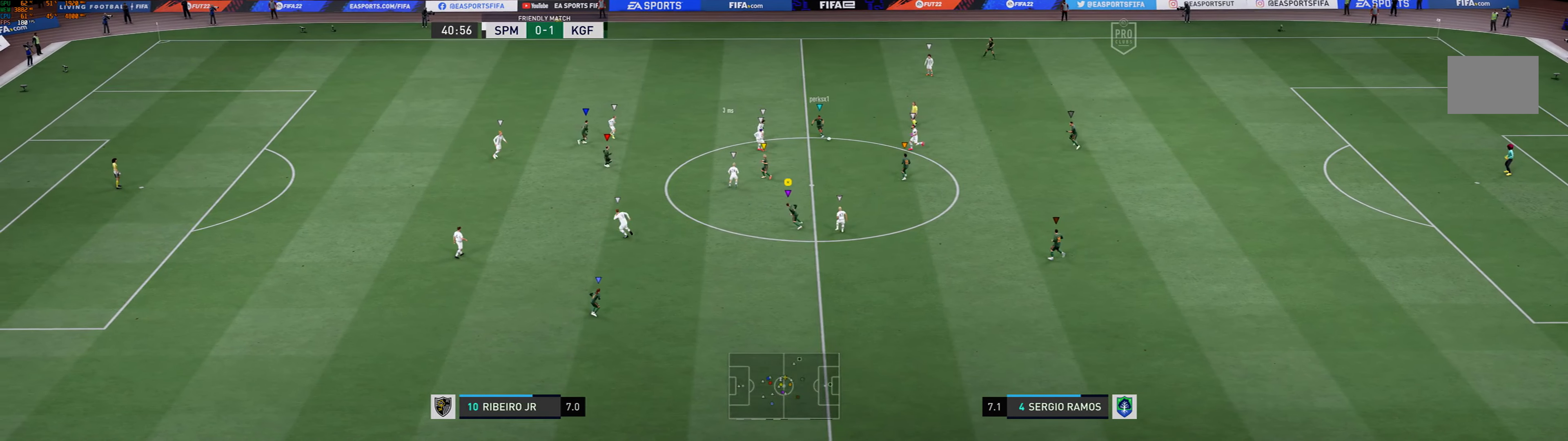
{"buttons": ["R1"], "left_stick": "down-left", "events": [[133, "R1", "down"]]}
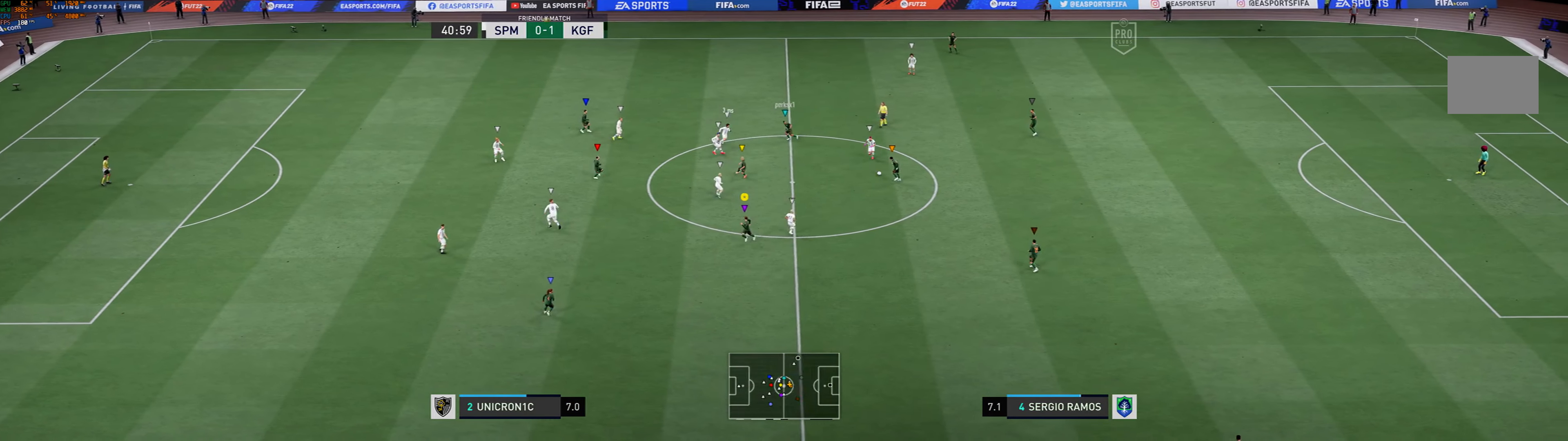
{"buttons": [], "left_stick": "down", "events": [[100, "left_stick", "down"], [367, "R1", "up"]]}
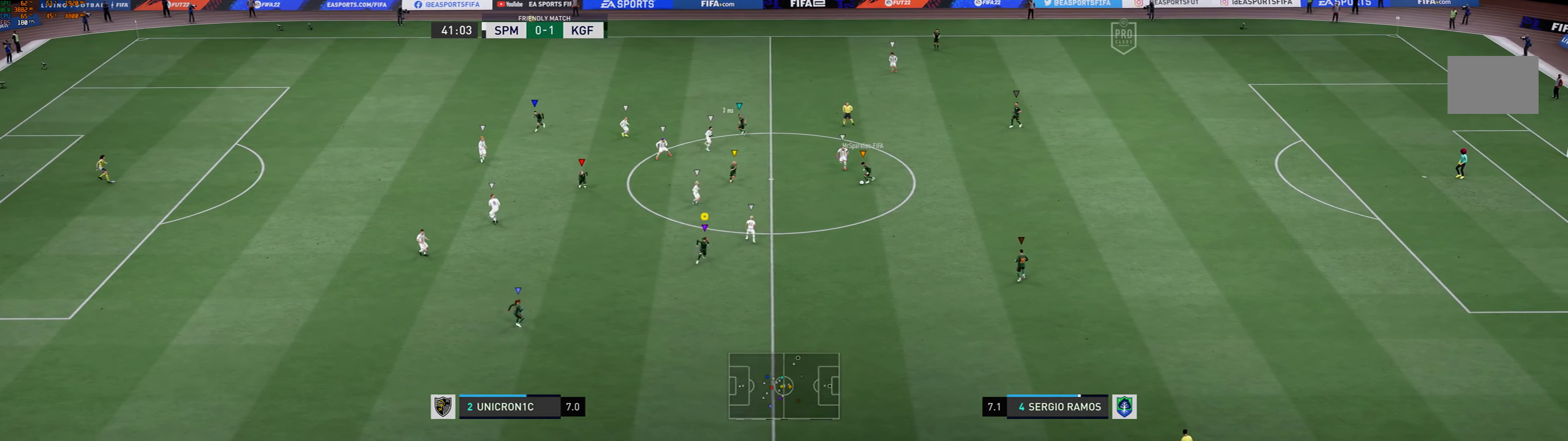
{"buttons": [], "left_stick": "down", "events": [[33, "left_stick", "down-right"], [467, "left_stick", "down"]]}
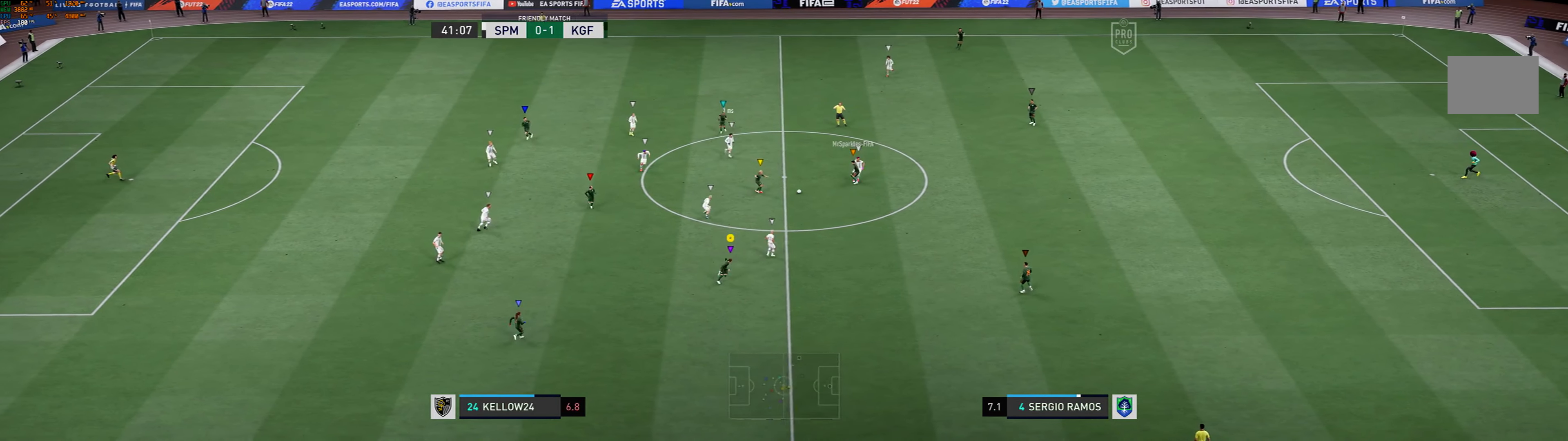
{"buttons": [], "left_stick": "down-left", "events": [[133, "left_stick", "down-left"]]}
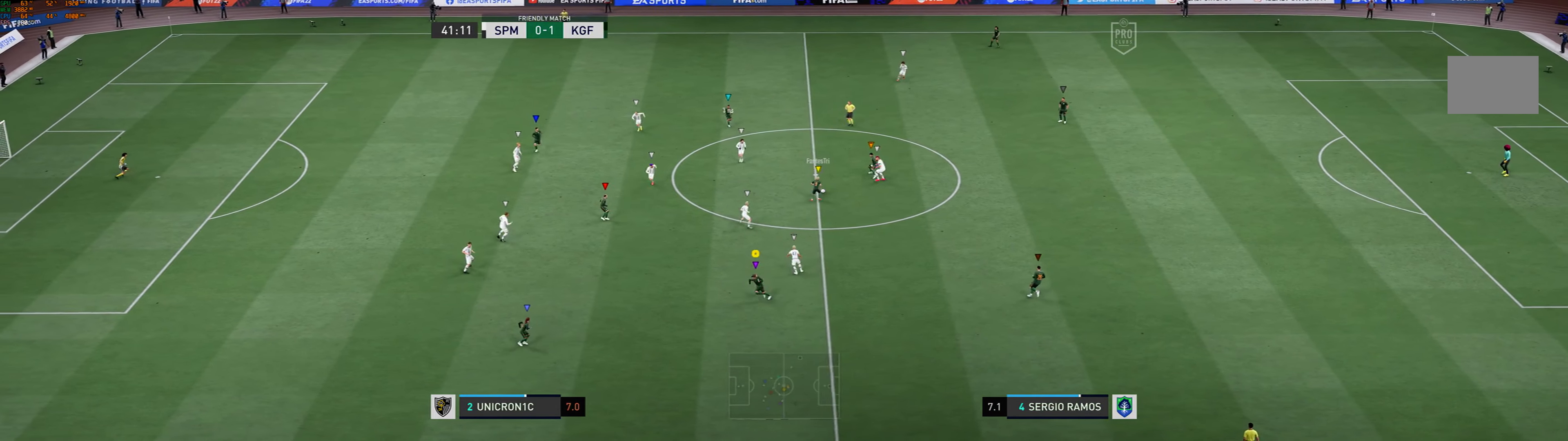
{"buttons": [], "left_stick": "up-left", "events": [[100, "left_stick", "left"], [333, "left_stick", "up-left"]]}
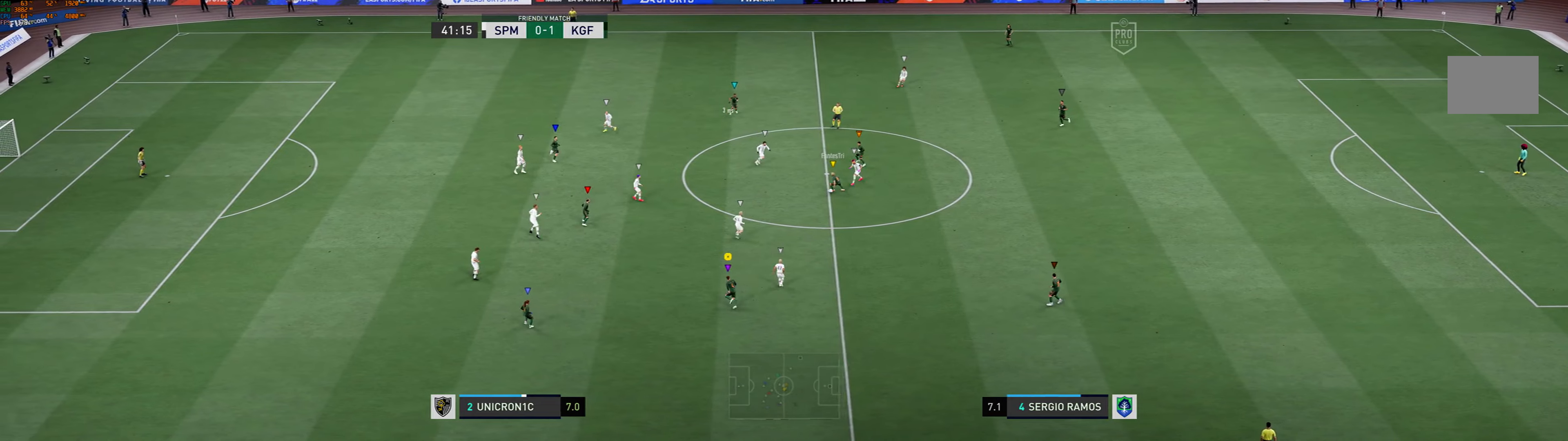
{"buttons": [], "left_stick": "up-left", "events": []}
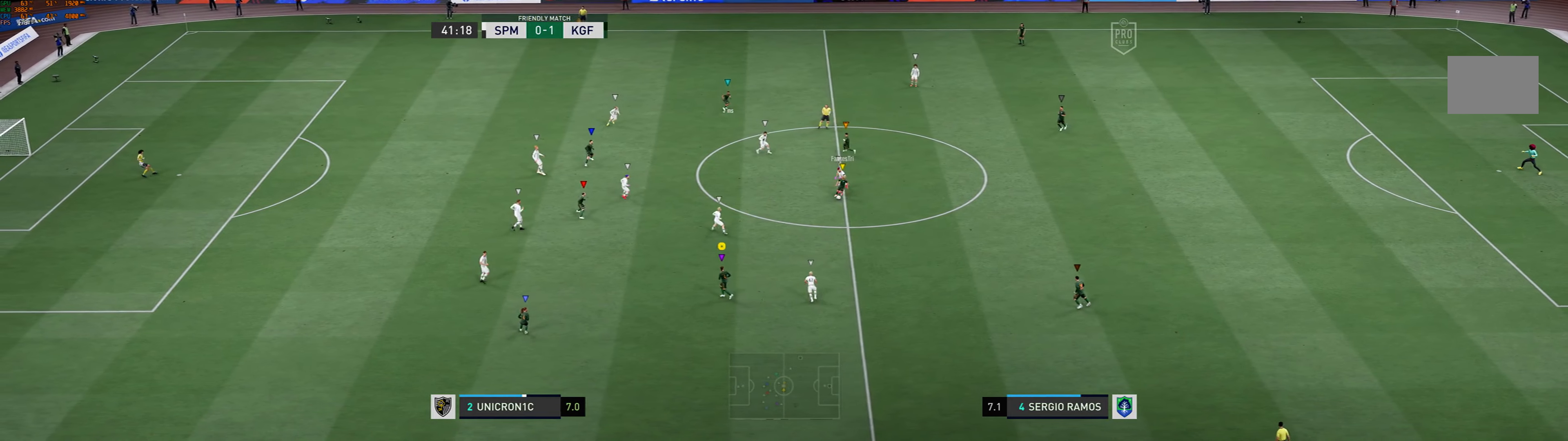
{"buttons": [], "left_stick": "up-left", "events": []}
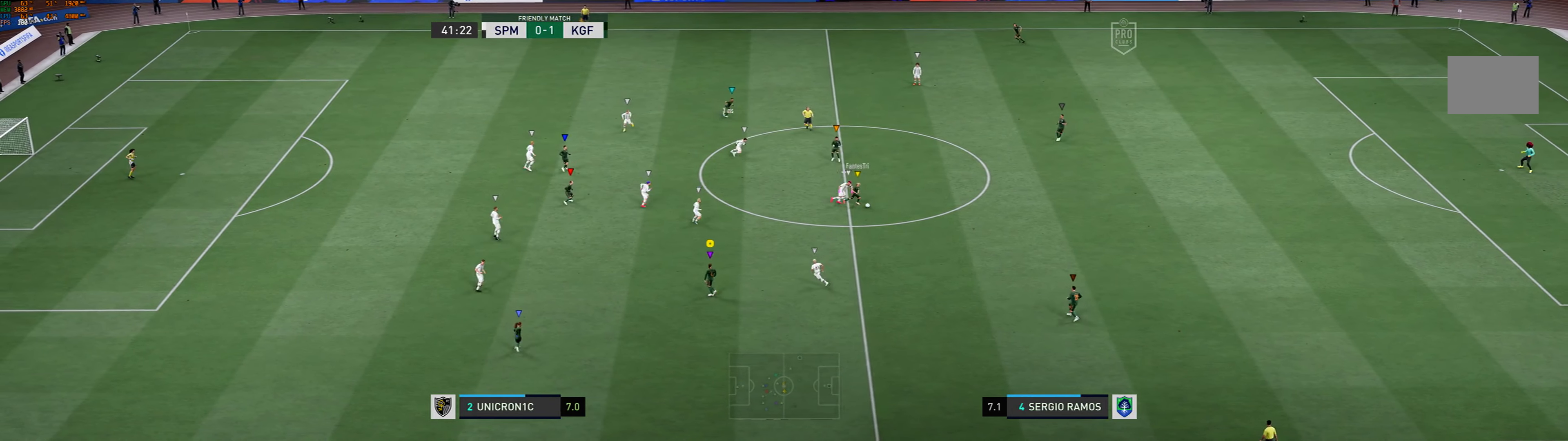
{"buttons": [], "left_stick": "right", "events": [[166, "left_stick", "center"], [400, "left_stick", "right"]]}
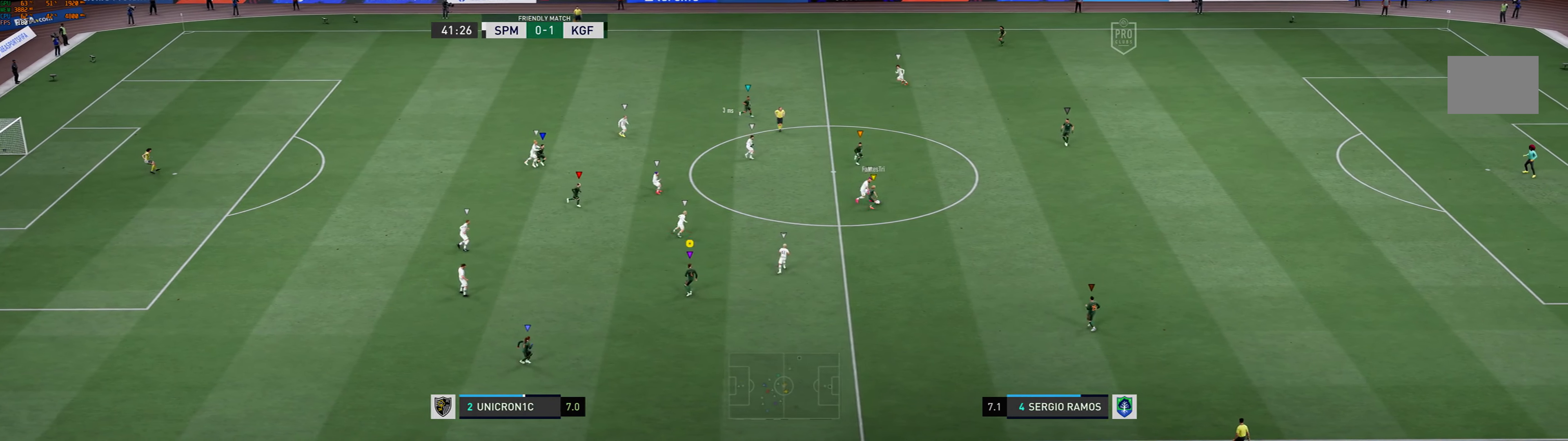
{"buttons": ["R1"], "left_stick": "right", "events": [[300, "R1", "down"]]}
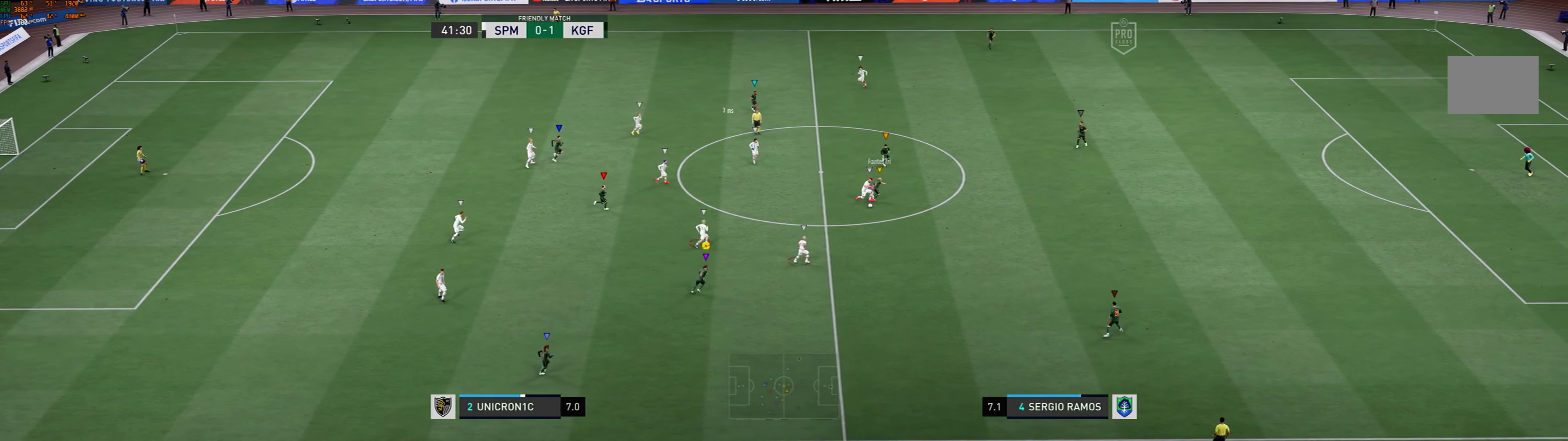
{"buttons": ["R1"], "left_stick": "right", "events": []}
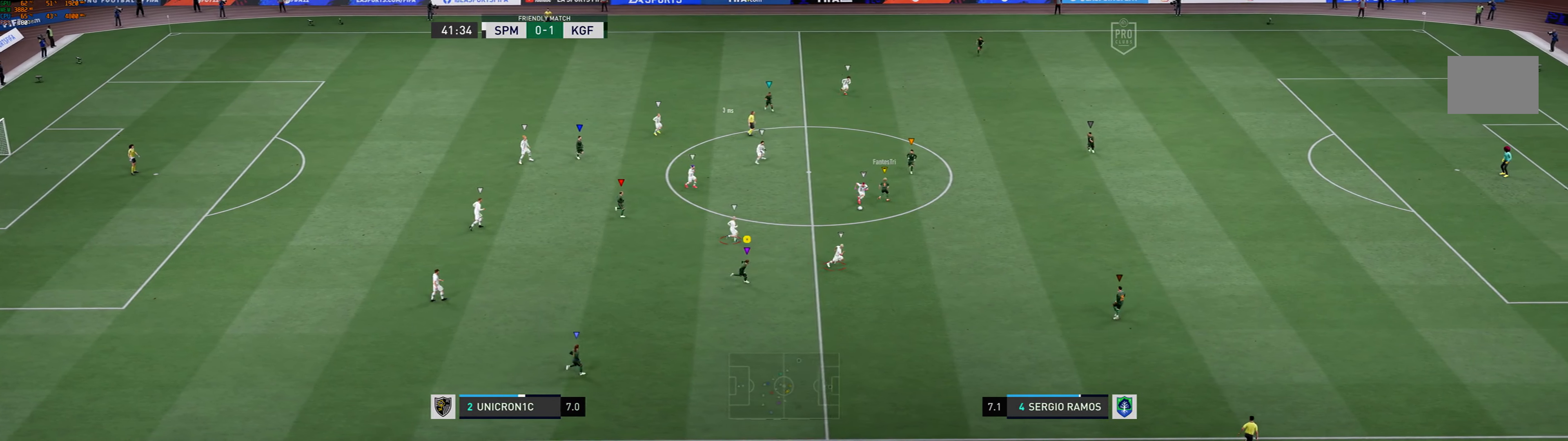
{"buttons": ["R1"], "left_stick": "right", "events": []}